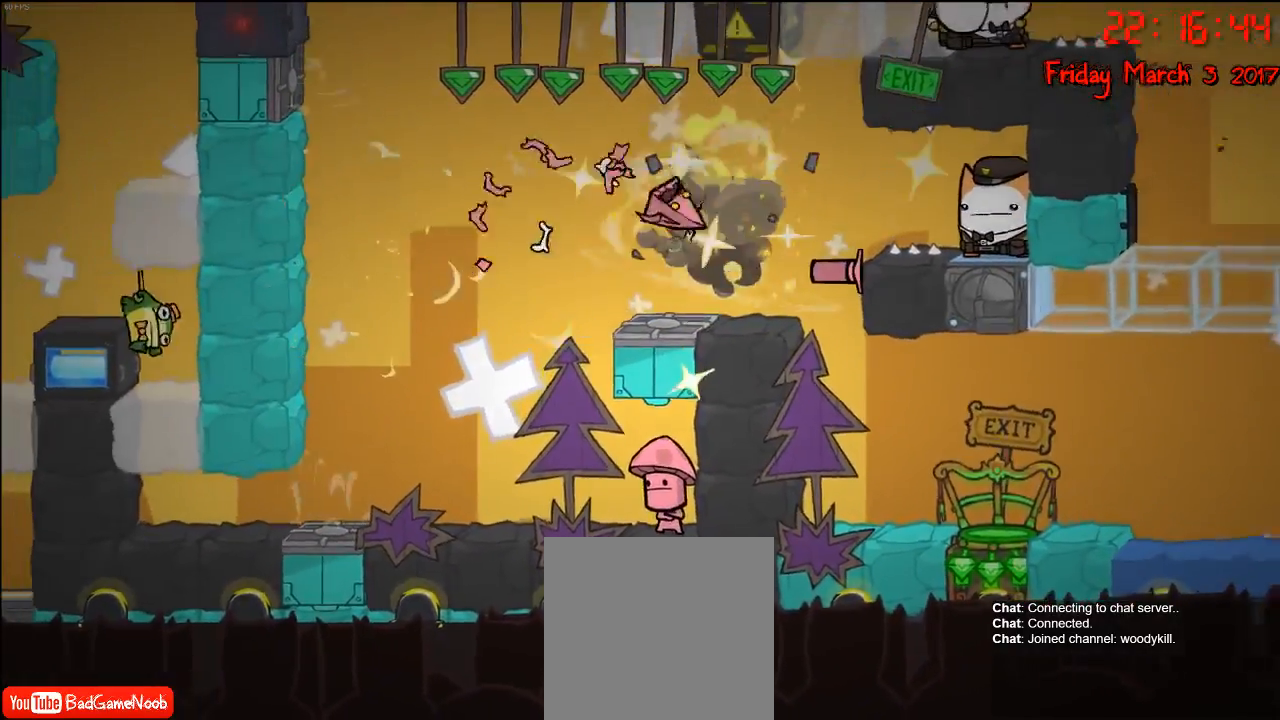
Gameplay with a controller (Xbox layout); each line is a JSON object with the inputs held at the frame after it. "events" lists button and stick changes between this image and that frame as [ms after this image, input, new state], when the widget could be followed in between.
{"buttons": [], "left_stick": "left", "right_stick": "center", "events": [[183, "left_stick", "center"], [450, "left_stick", "left"]]}
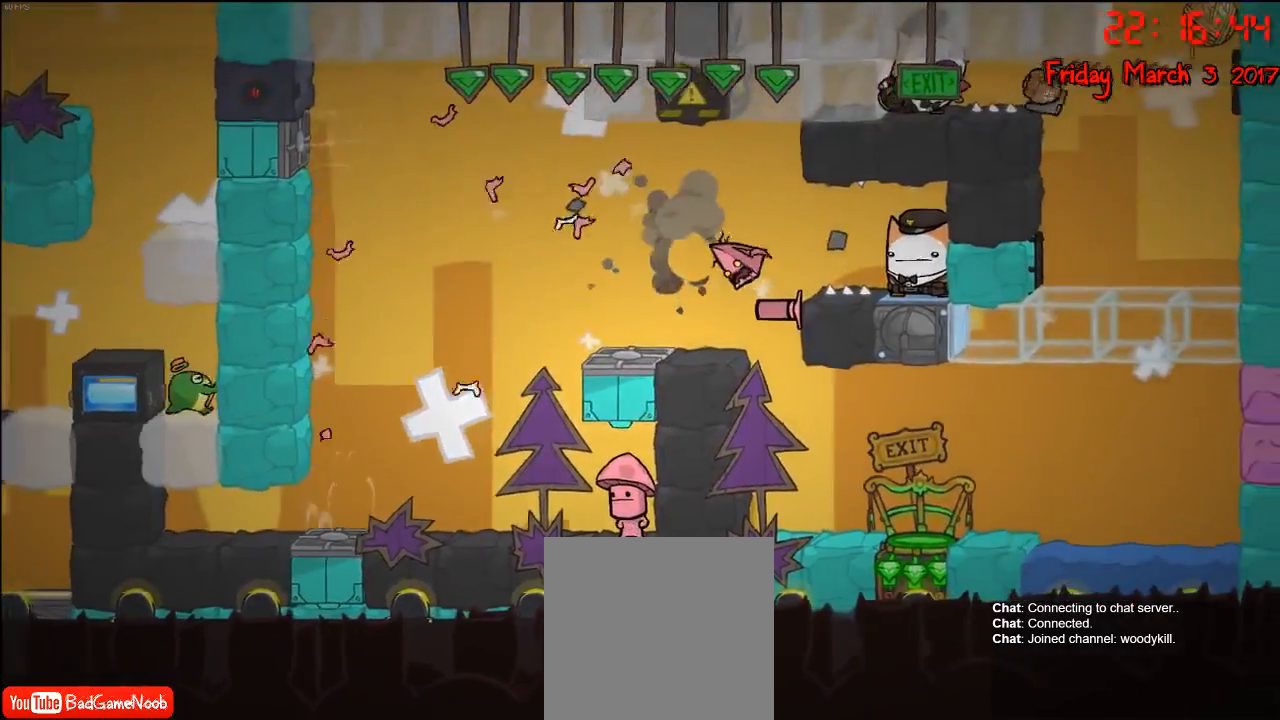
{"buttons": [], "left_stick": "center", "right_stick": "center", "events": [[83, "left_stick", "center"]]}
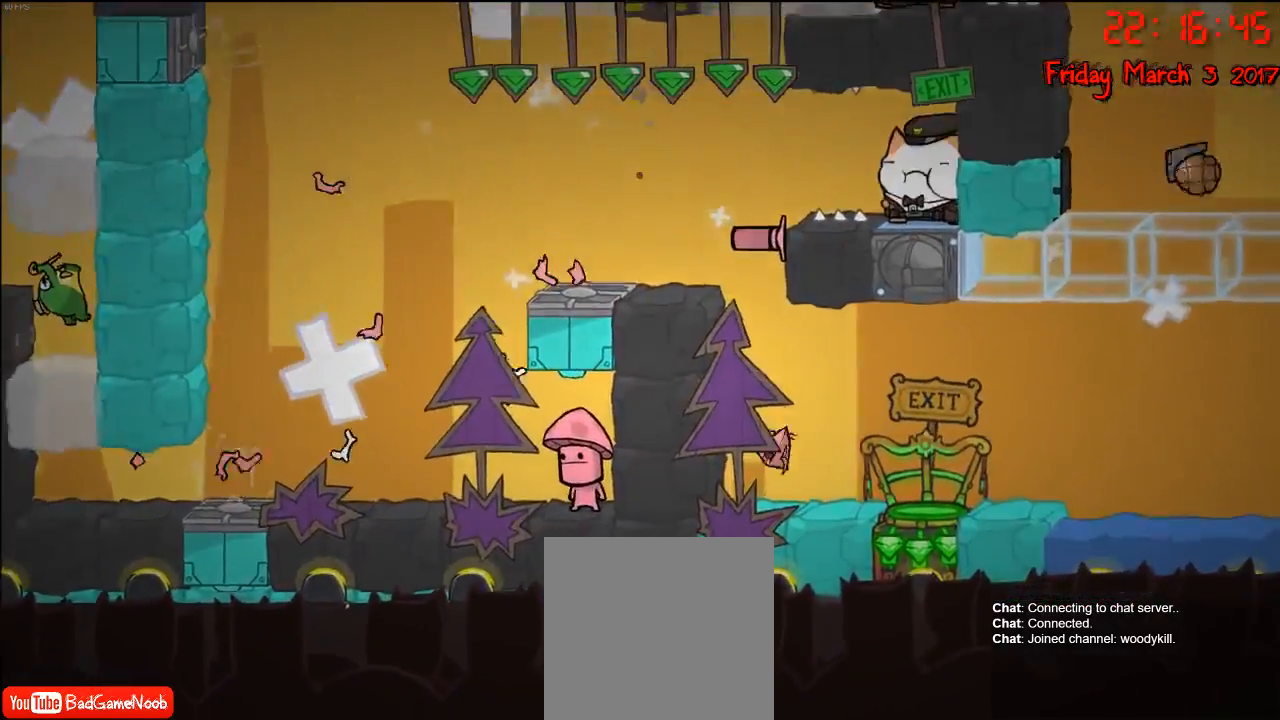
{"buttons": [], "left_stick": "left", "right_stick": "center", "events": [[100, "left_stick", "left"], [250, "left_stick", "center"], [333, "left_stick", "right"], [483, "left_stick", "left"]]}
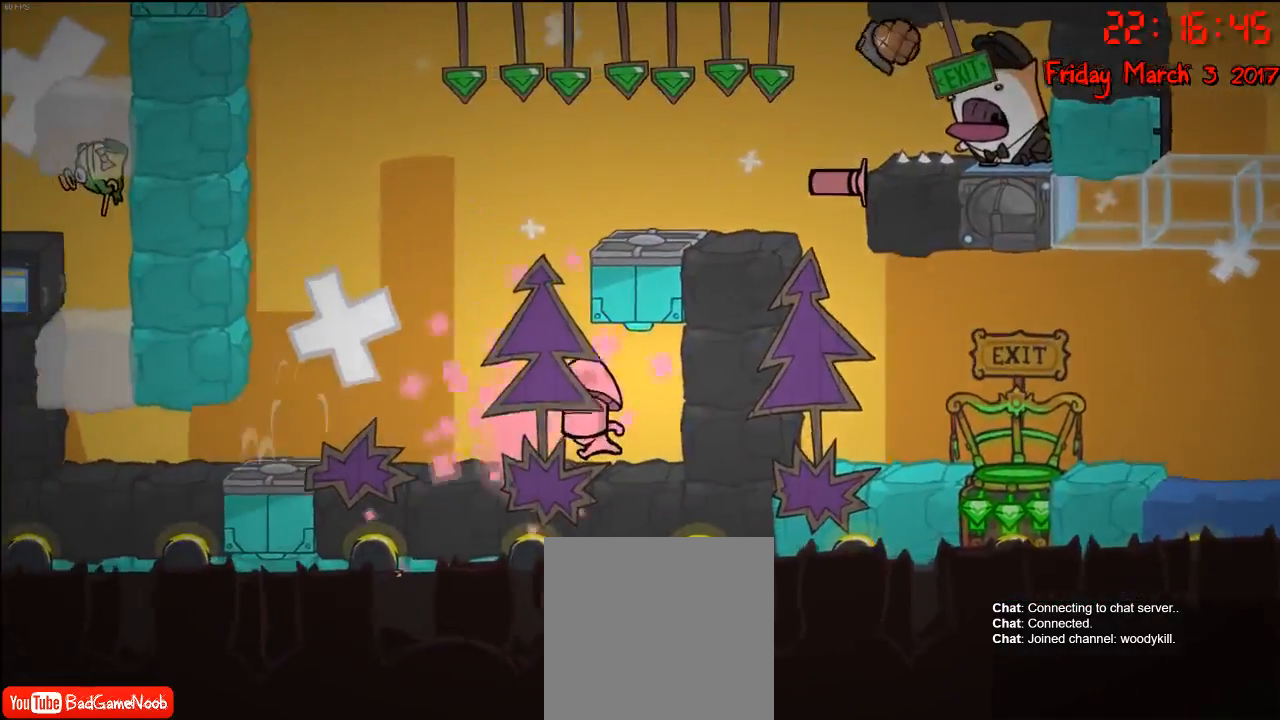
{"buttons": [], "left_stick": "right", "right_stick": "center", "events": [[133, "left_stick", "center"], [233, "left_stick", "left"], [367, "left_stick", "center"], [483, "left_stick", "right"]]}
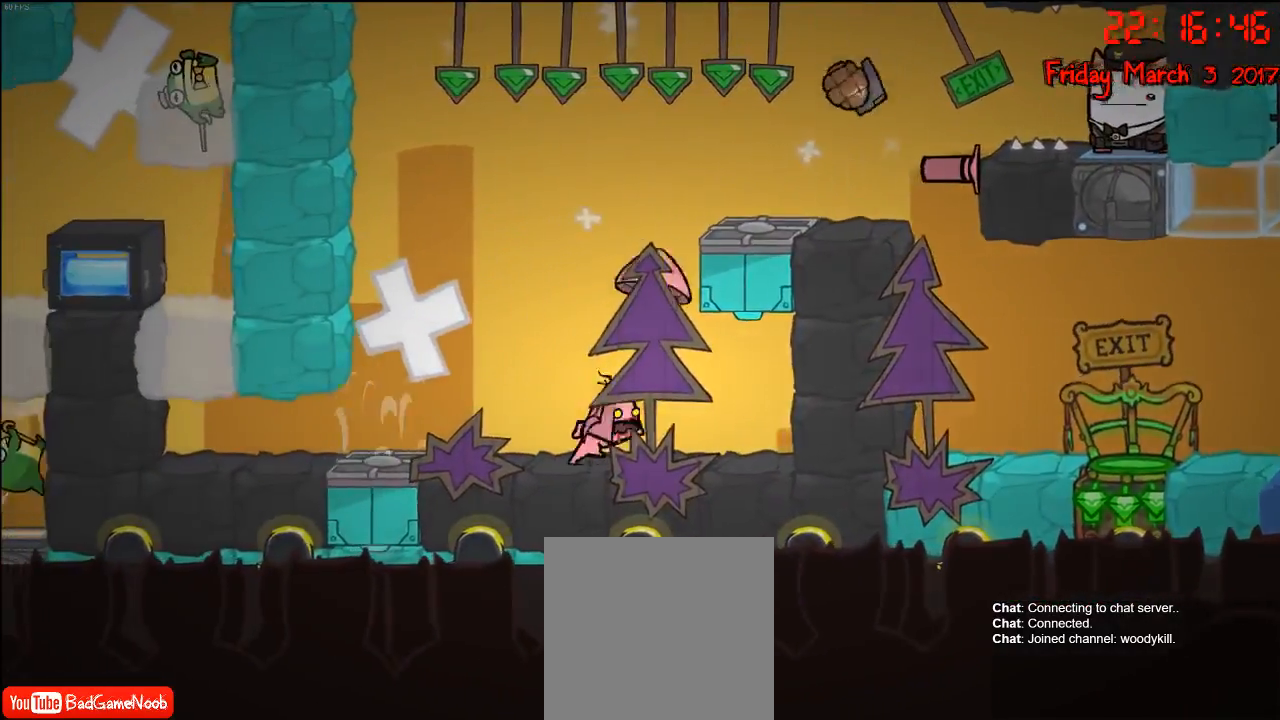
{"buttons": [], "left_stick": "right", "right_stick": "center", "events": [[250, "left_stick", "center"], [483, "left_stick", "right"]]}
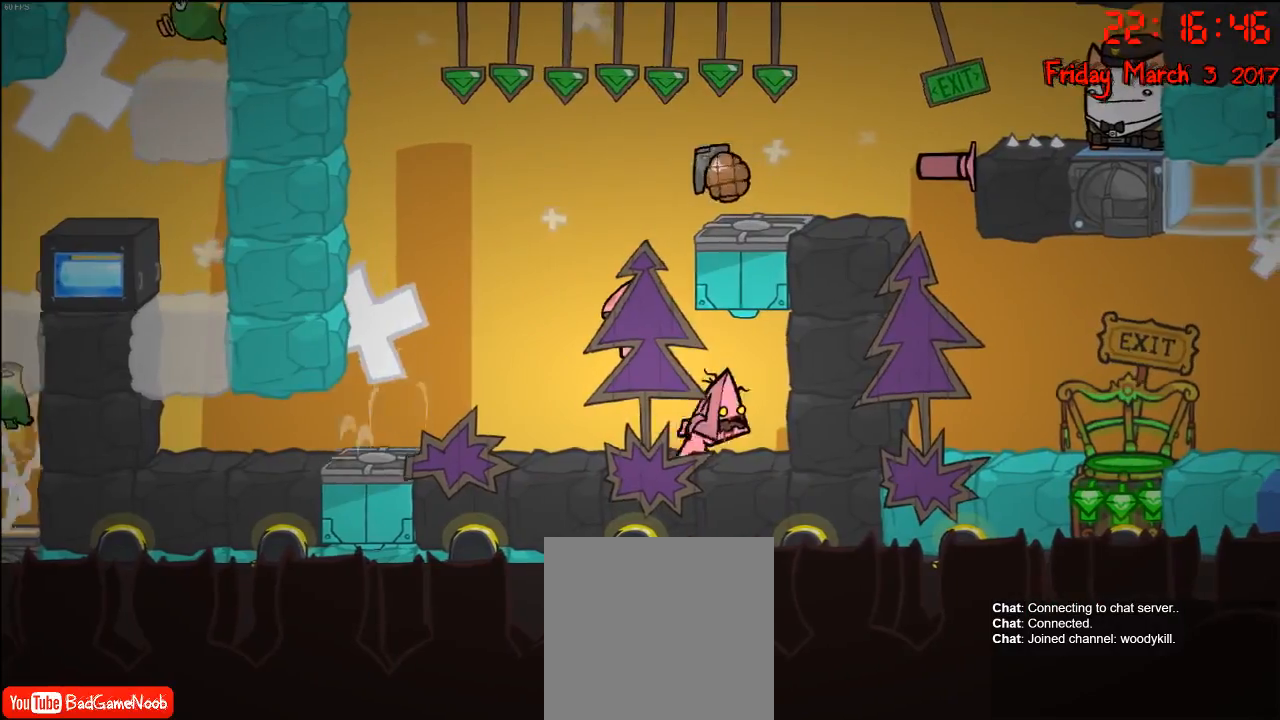
{"buttons": [], "left_stick": "center", "right_stick": "center", "events": [[100, "left_stick", "center"], [233, "left_stick", "left"], [383, "left_stick", "center"]]}
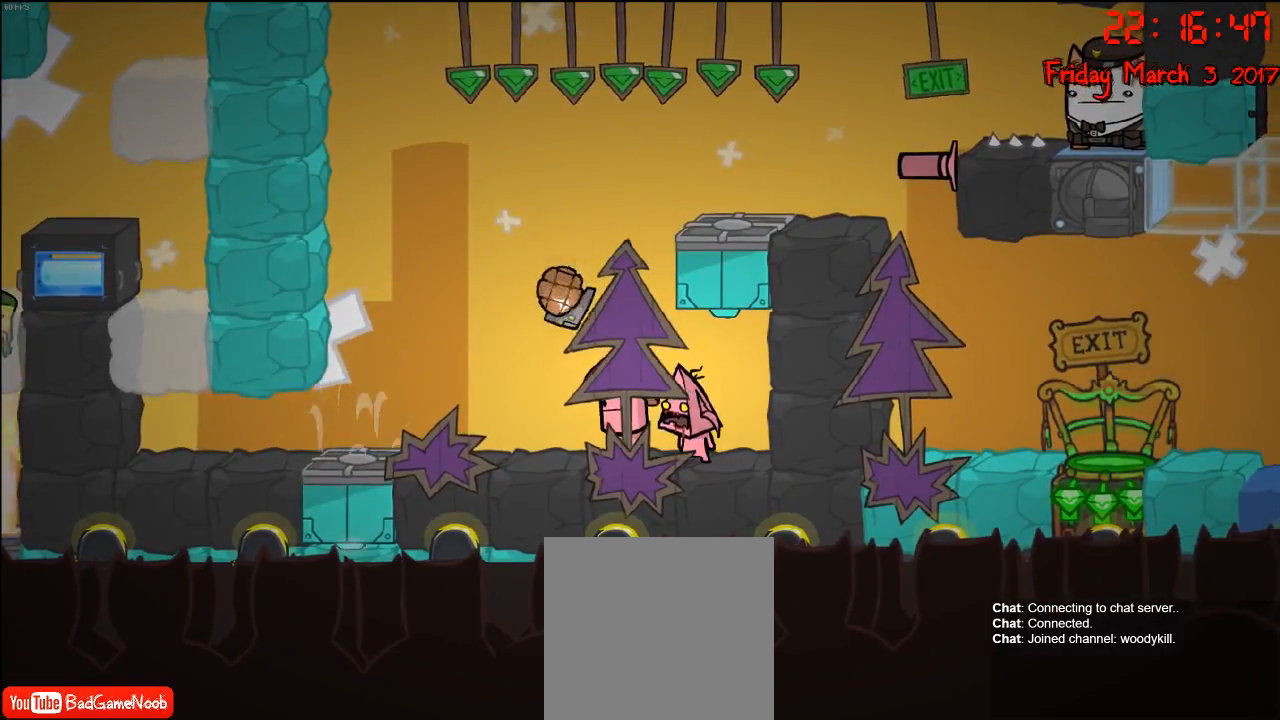
{"buttons": [], "left_stick": "right", "right_stick": "center", "events": [[333, "left_stick", "right"]]}
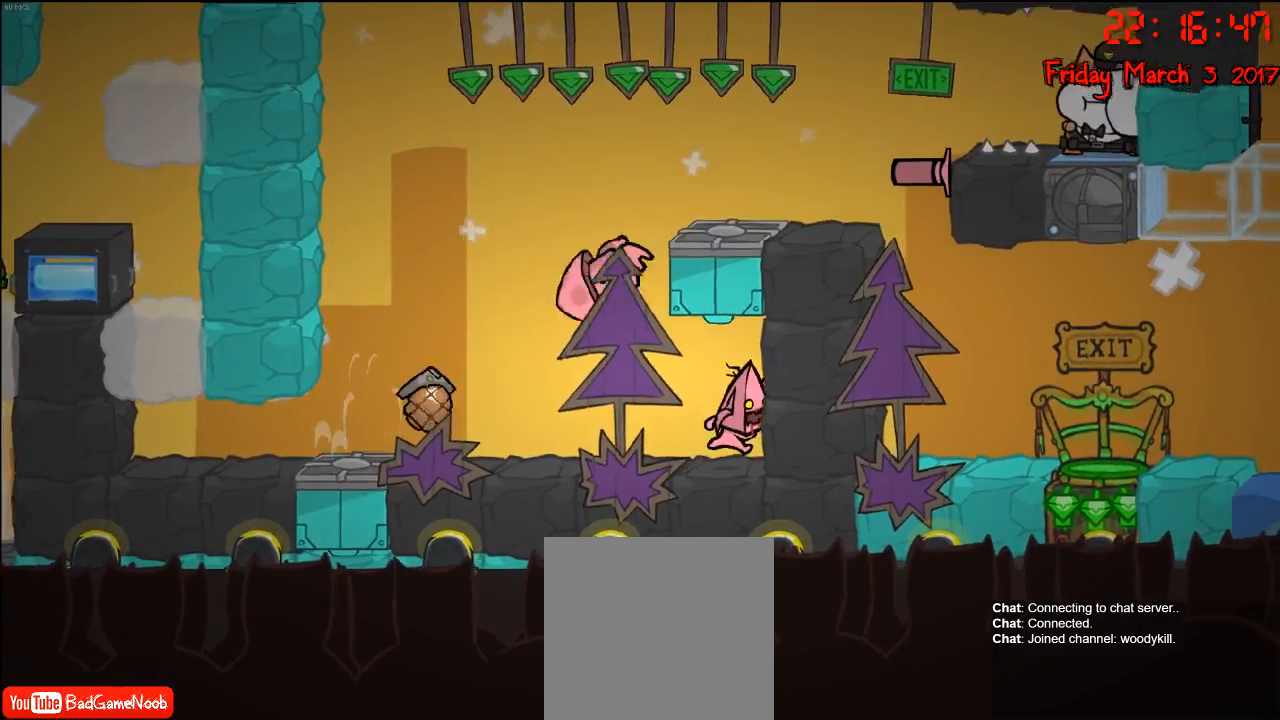
{"buttons": [], "left_stick": "center", "right_stick": "center", "events": [[67, "left_stick", "left"], [250, "left_stick", "center"]]}
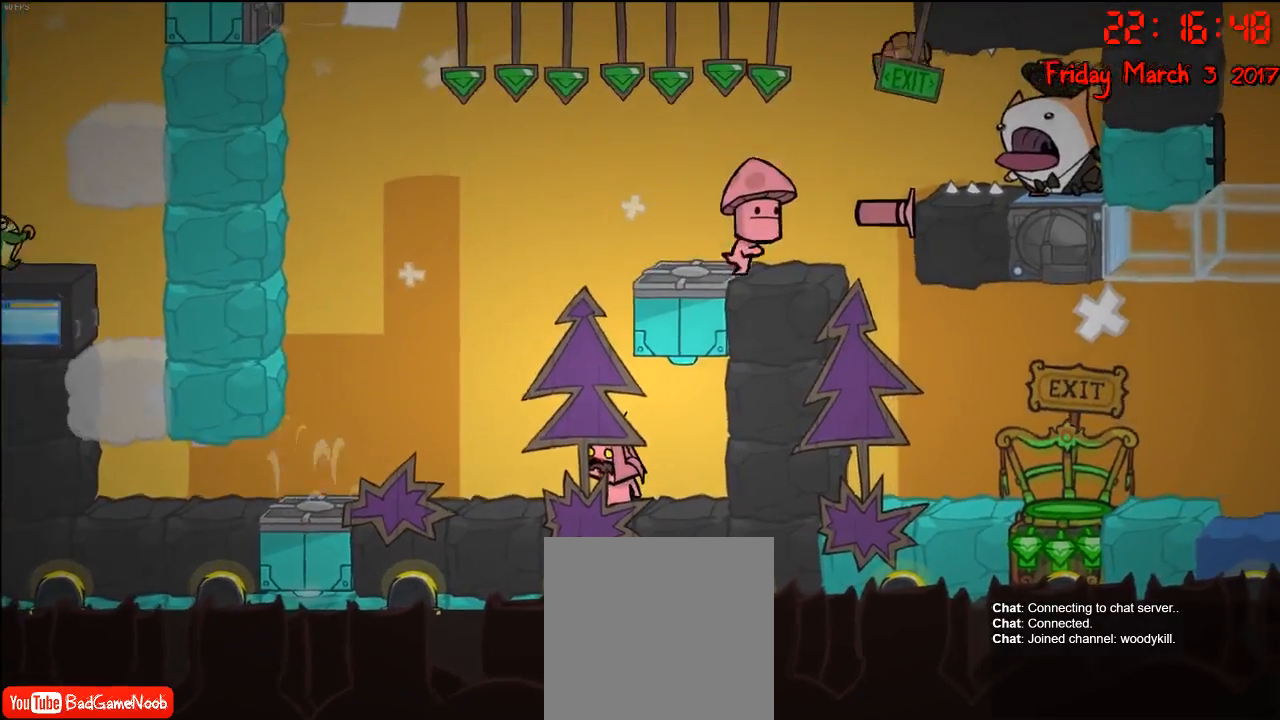
{"buttons": [], "left_stick": "center", "right_stick": "center", "events": []}
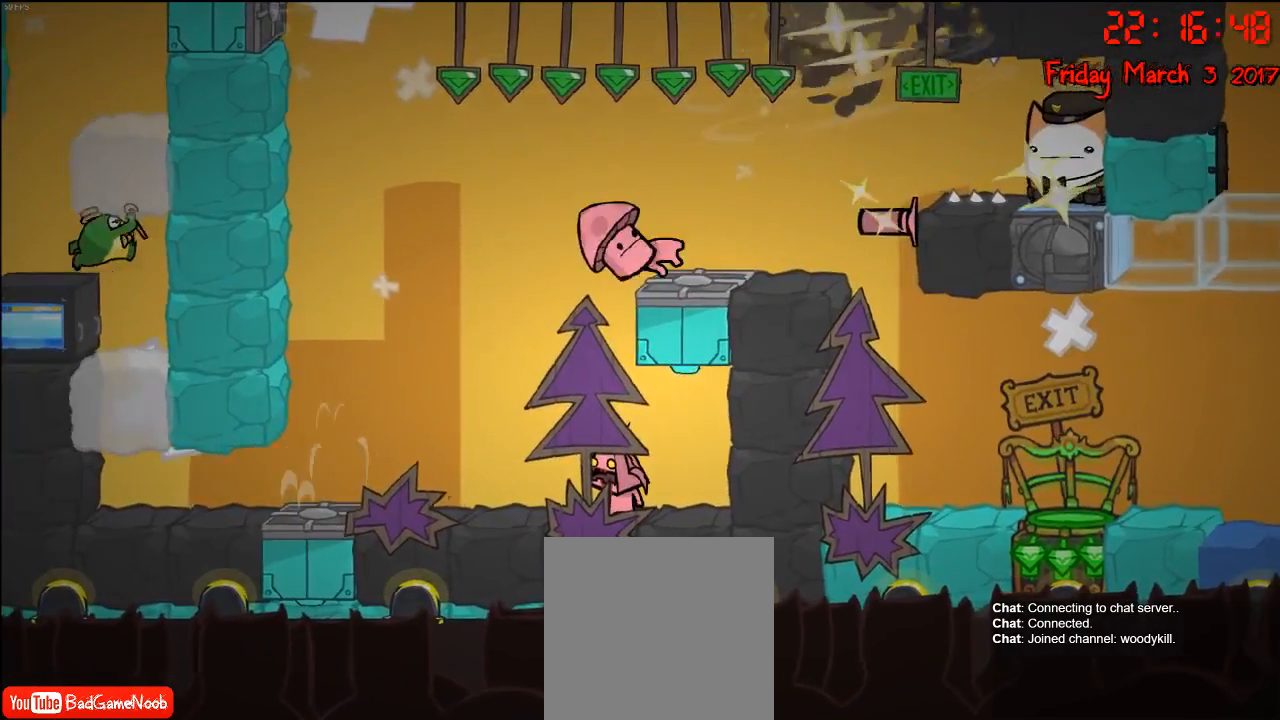
{"buttons": [], "left_stick": "center", "right_stick": "center", "events": []}
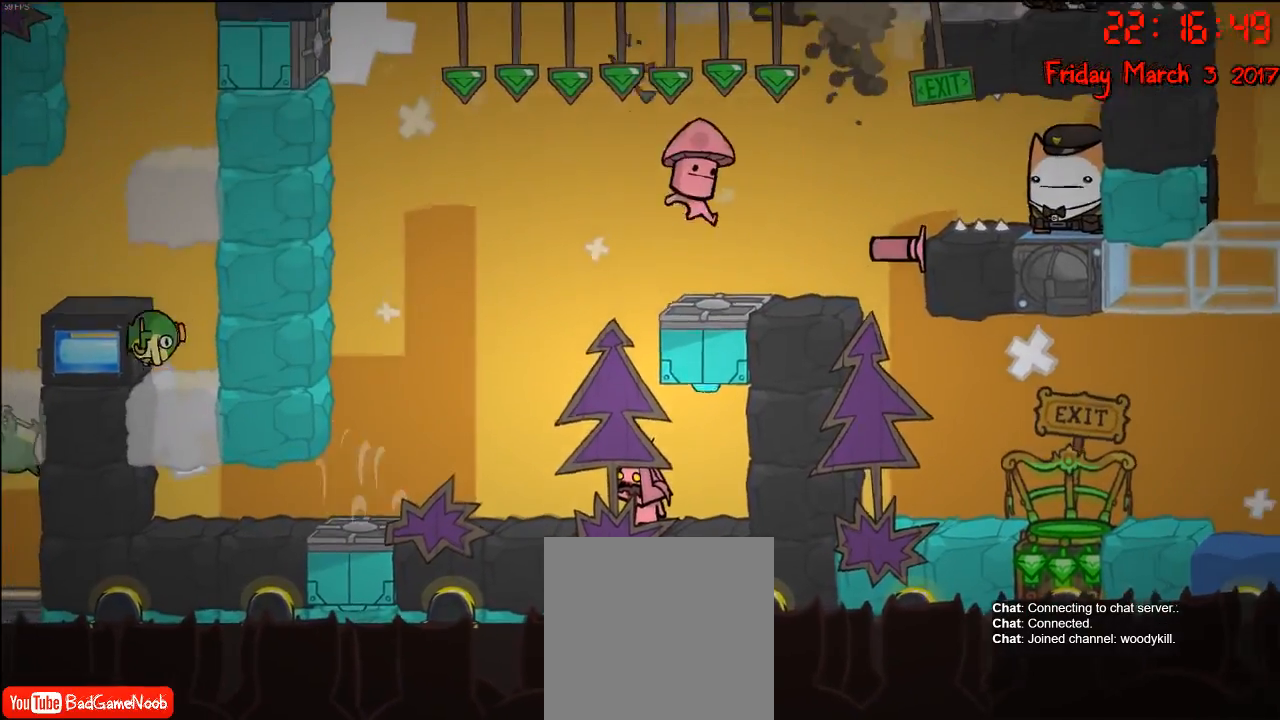
{"buttons": [], "left_stick": "center", "right_stick": "center", "events": []}
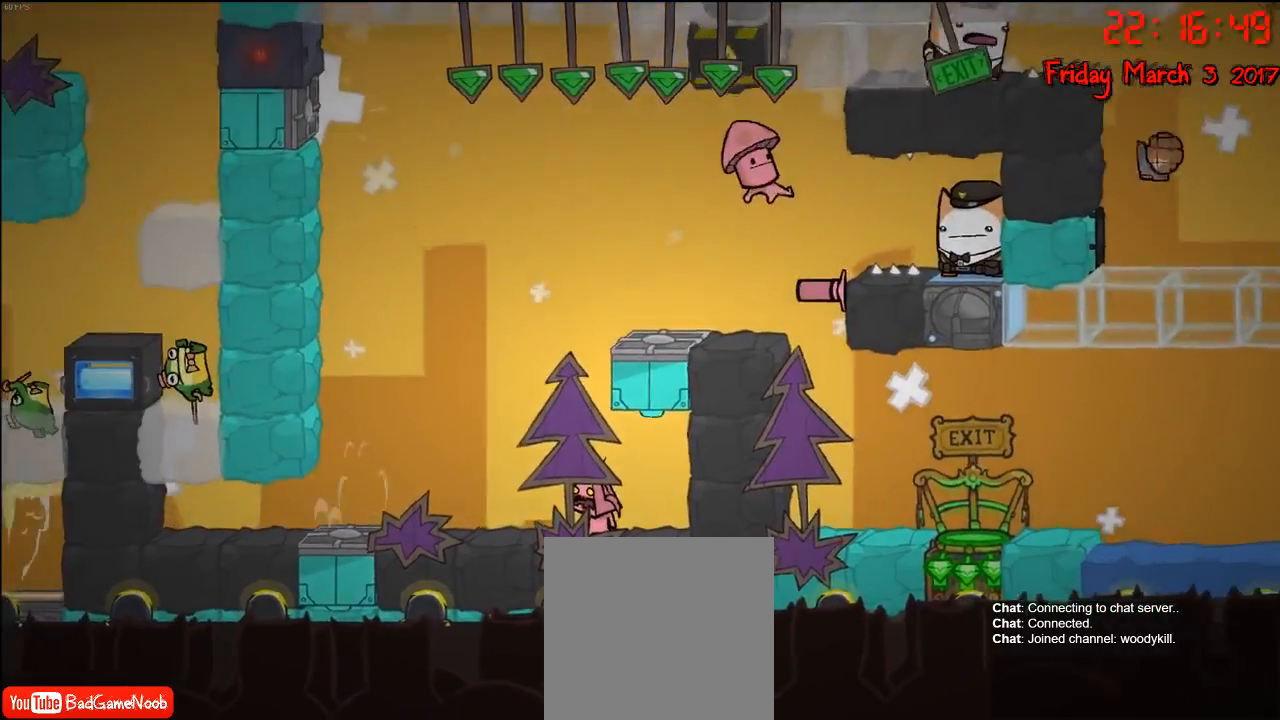
{"buttons": [], "left_stick": "center", "right_stick": "center", "events": []}
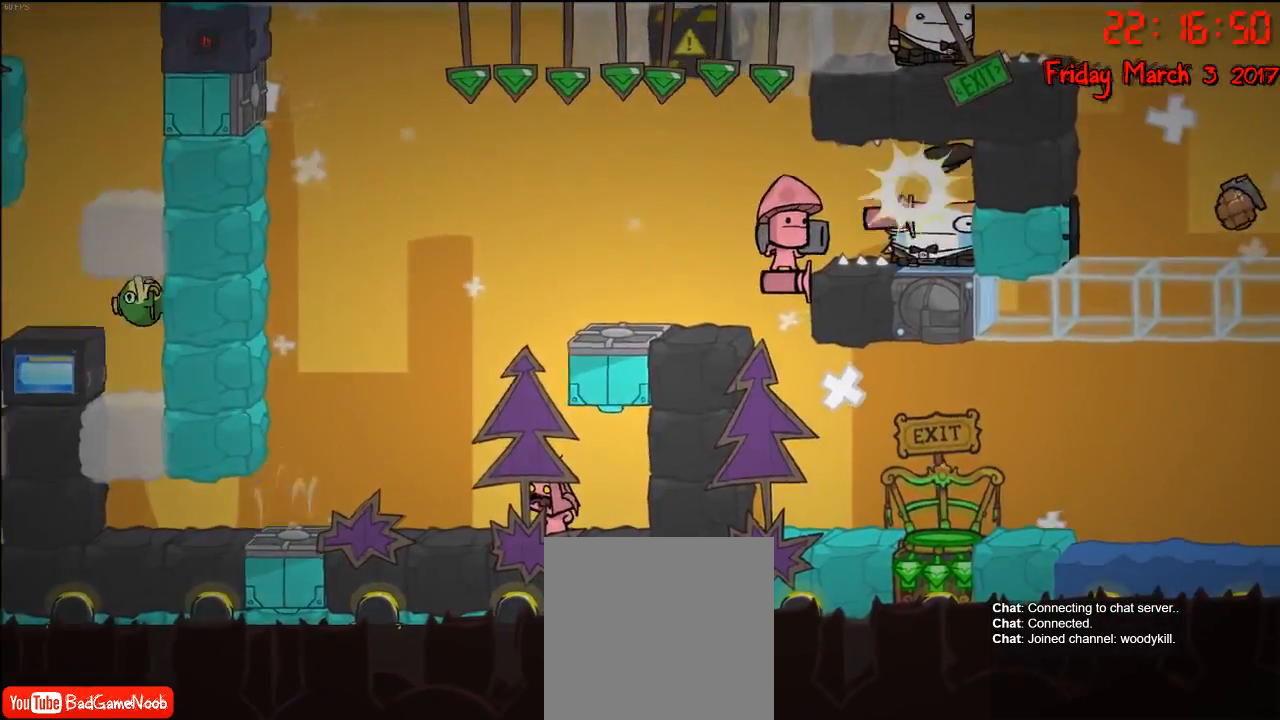
{"buttons": [], "left_stick": "center", "right_stick": "center", "events": []}
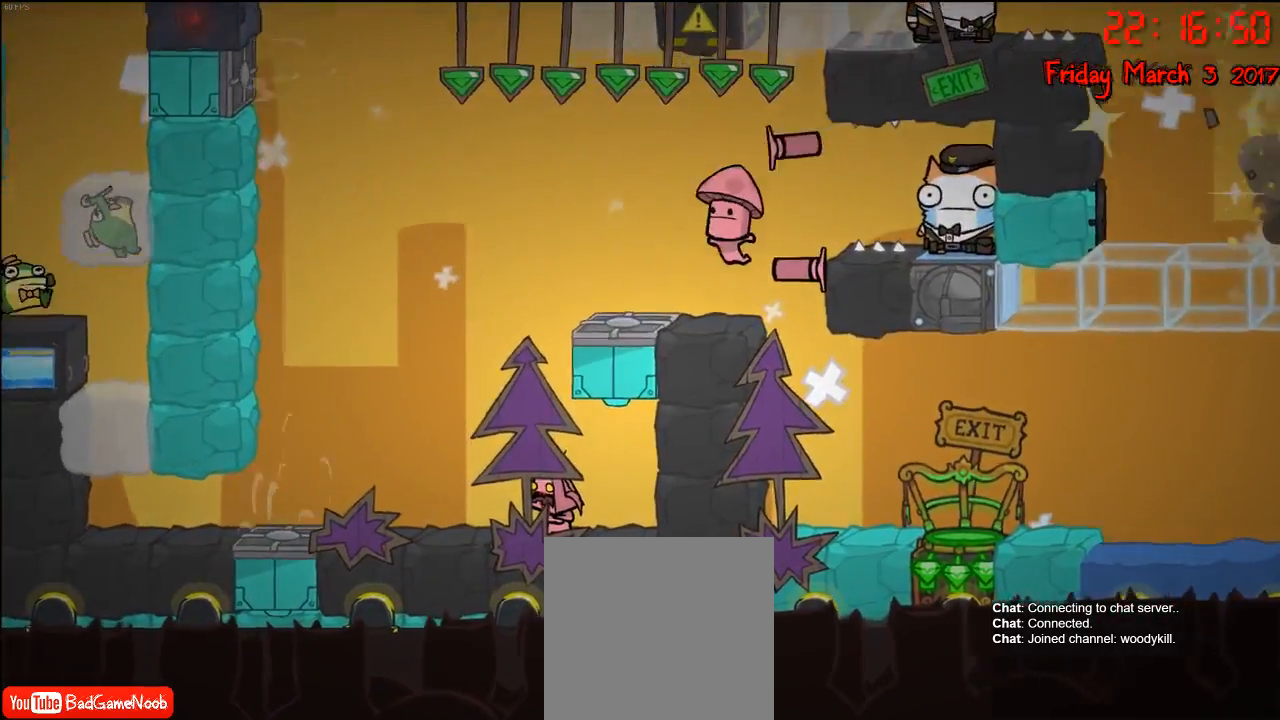
{"buttons": [], "left_stick": "center", "right_stick": "center", "events": []}
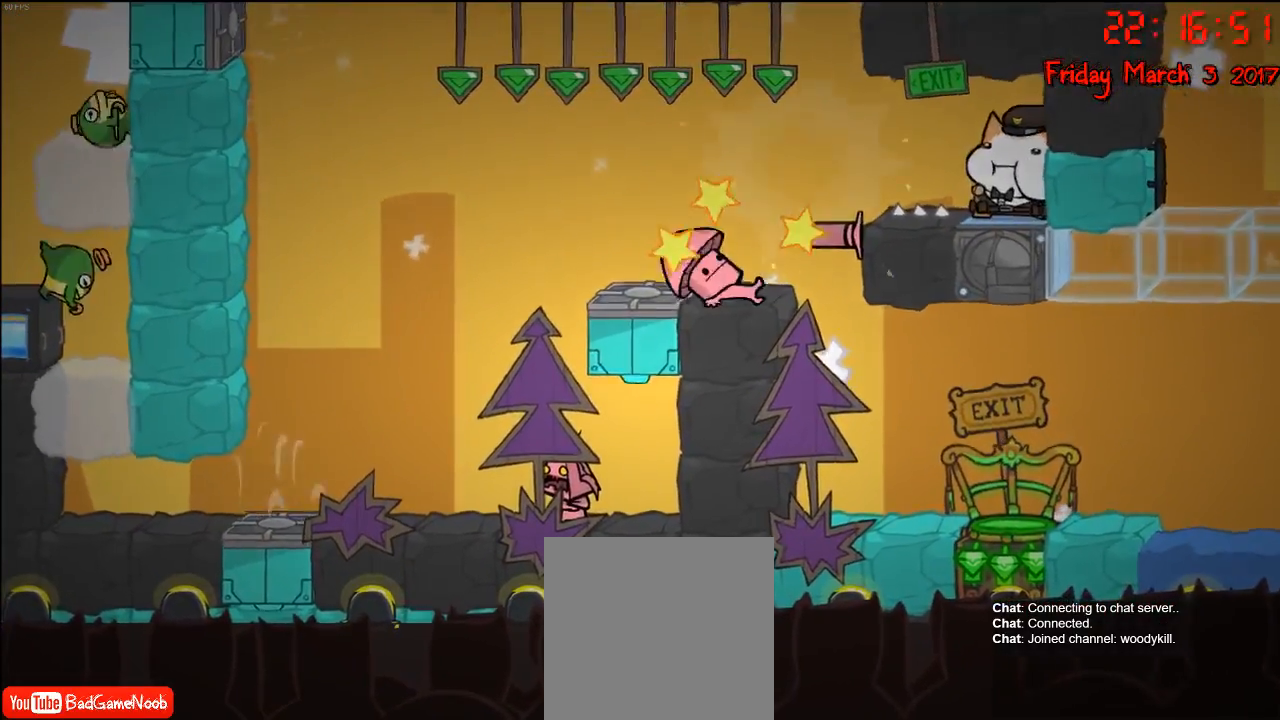
{"buttons": [], "left_stick": "center", "right_stick": "center", "events": []}
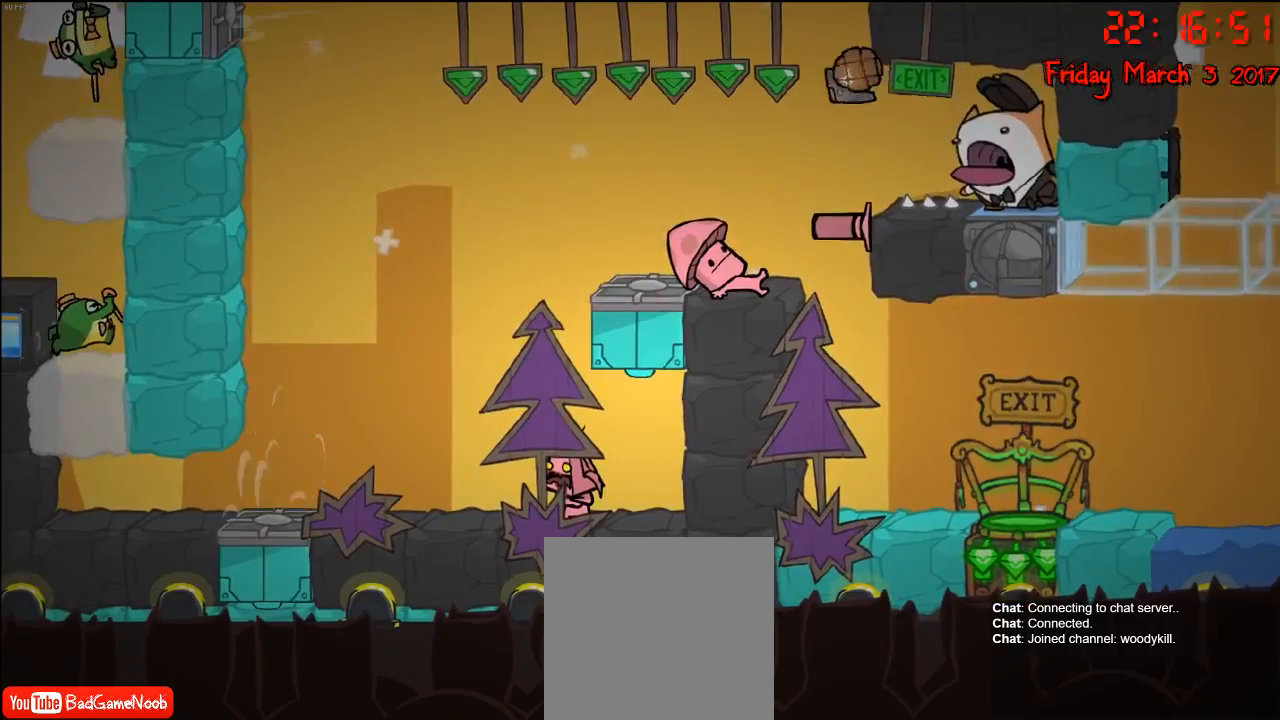
{"buttons": [], "left_stick": "center", "right_stick": "center", "events": []}
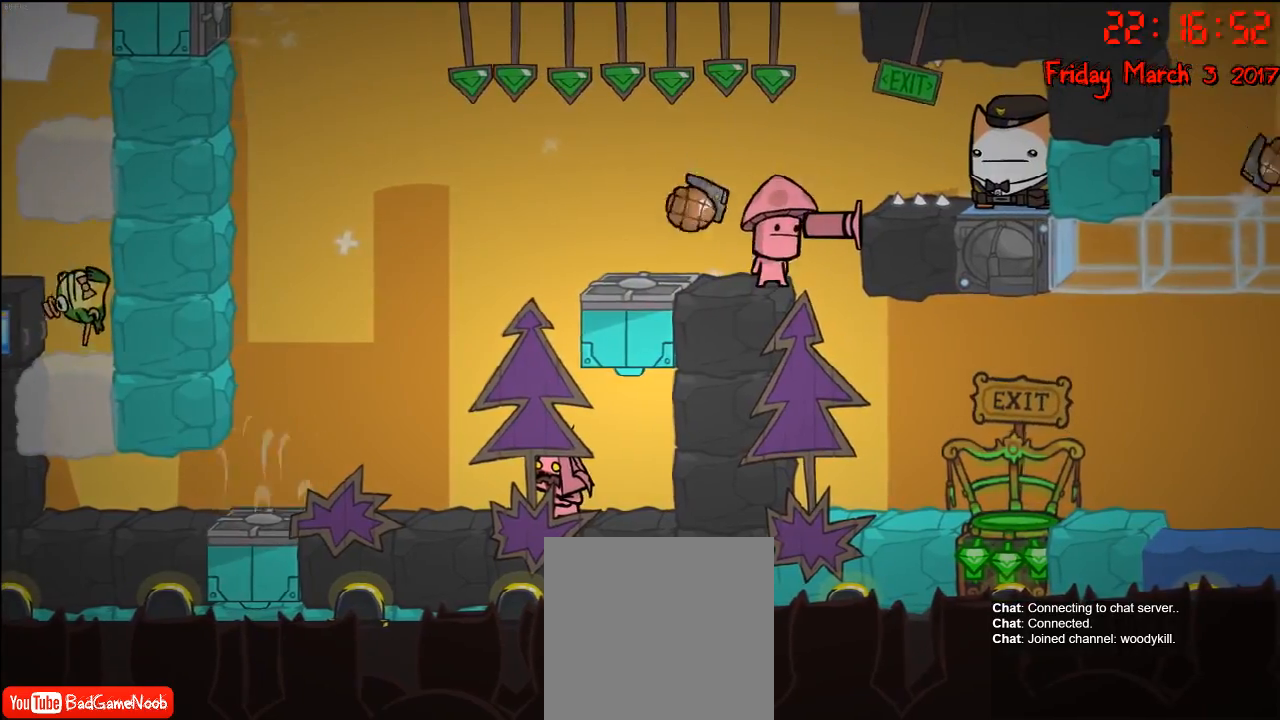
{"buttons": [], "left_stick": "center", "right_stick": "center", "events": []}
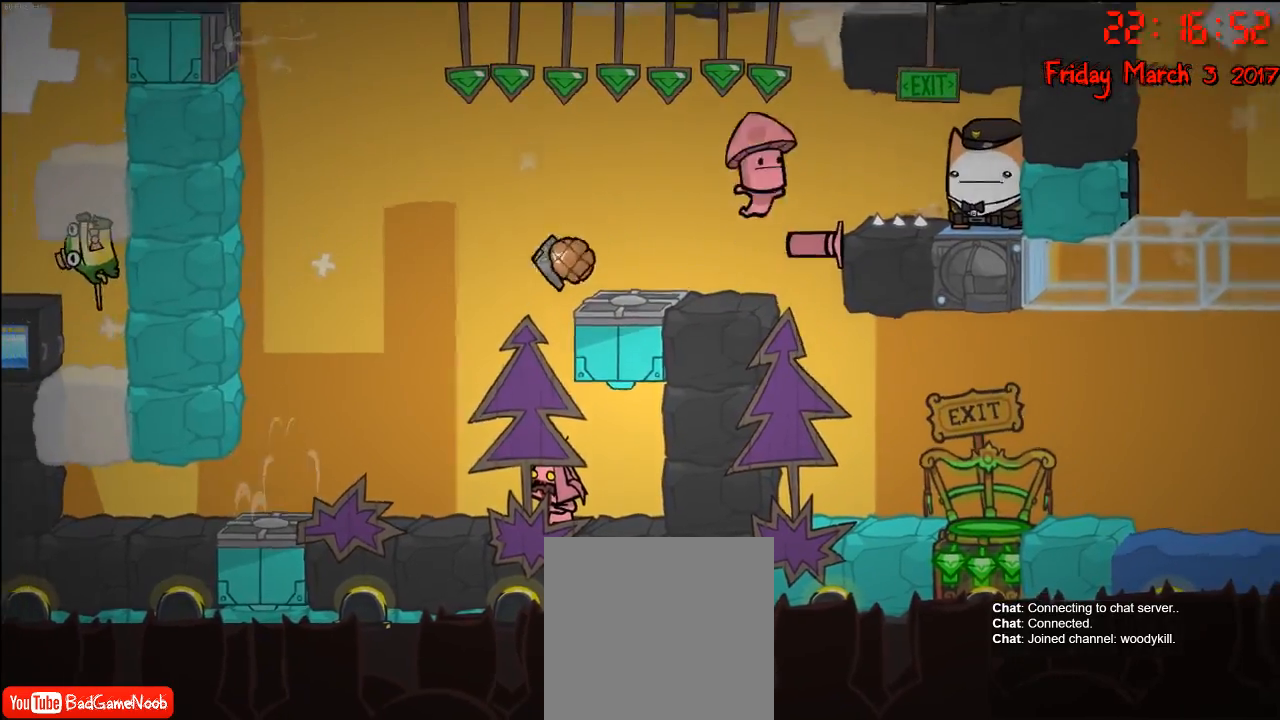
{"buttons": [], "left_stick": "center", "right_stick": "center", "events": []}
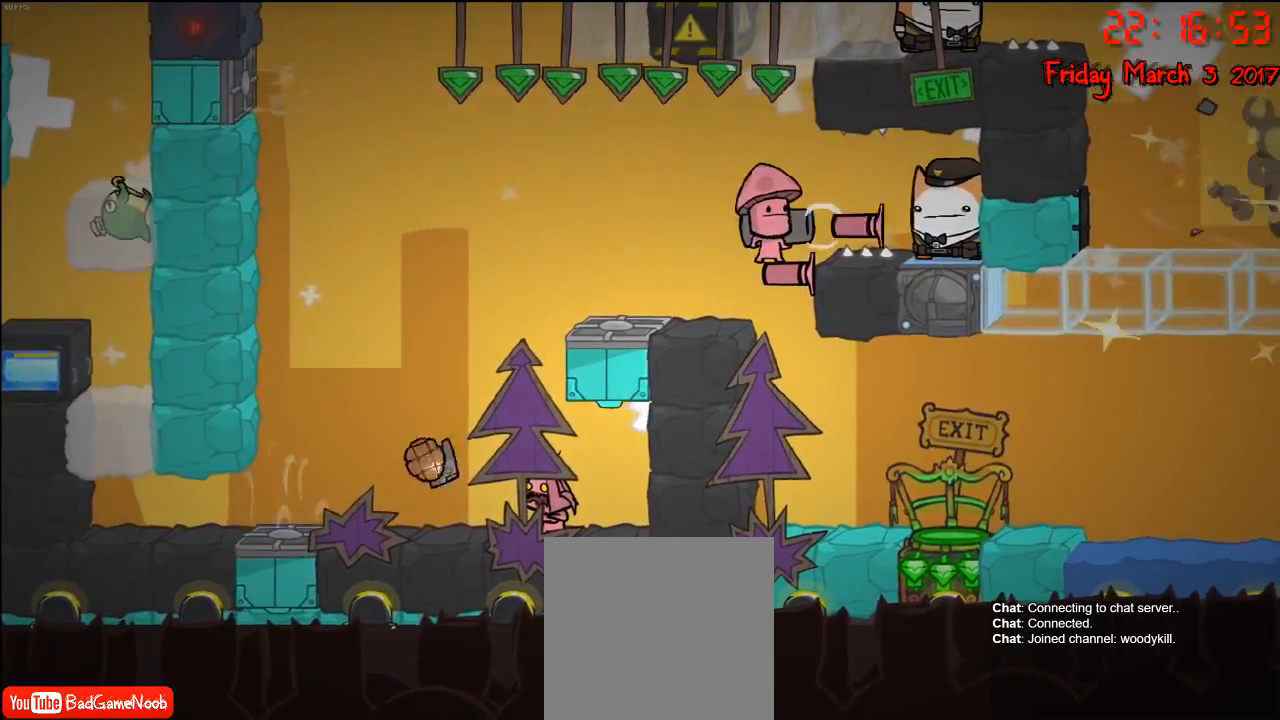
{"buttons": [], "left_stick": "right", "right_stick": "center", "events": [[367, "left_stick", "right"]]}
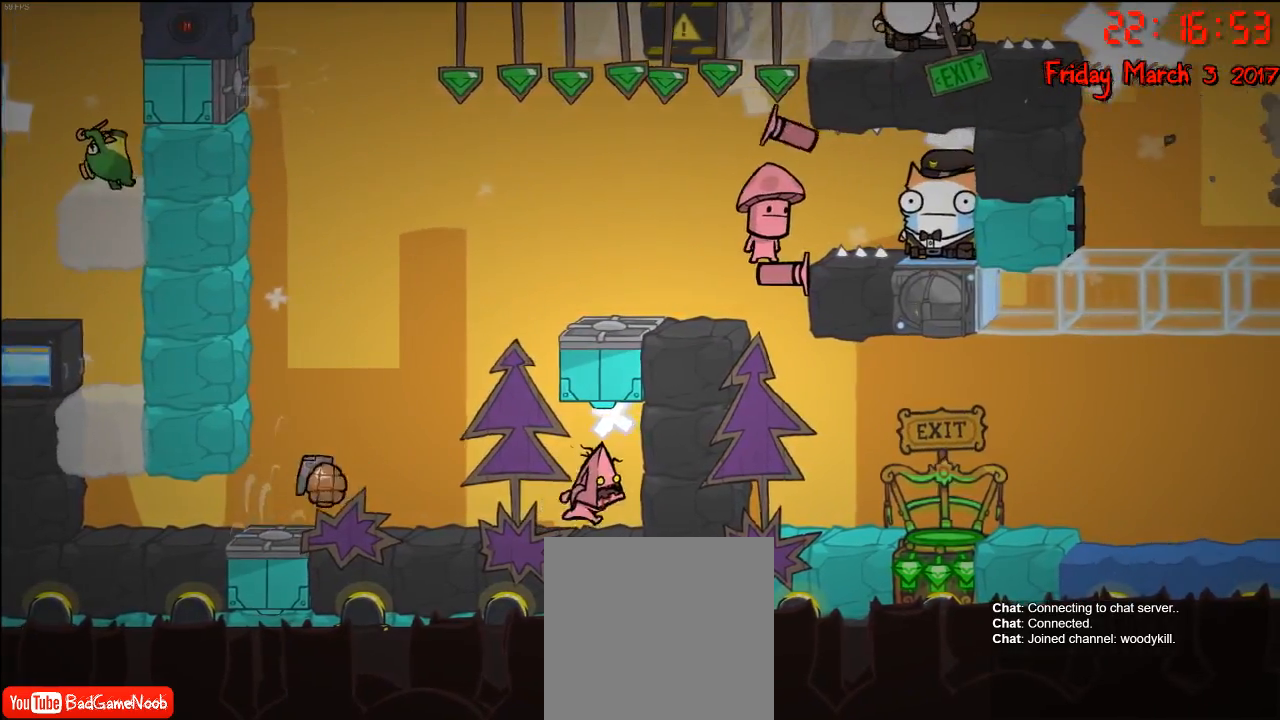
{"buttons": [], "left_stick": "left", "right_stick": "center", "events": [[117, "left_stick", "center"], [367, "left_stick", "left"]]}
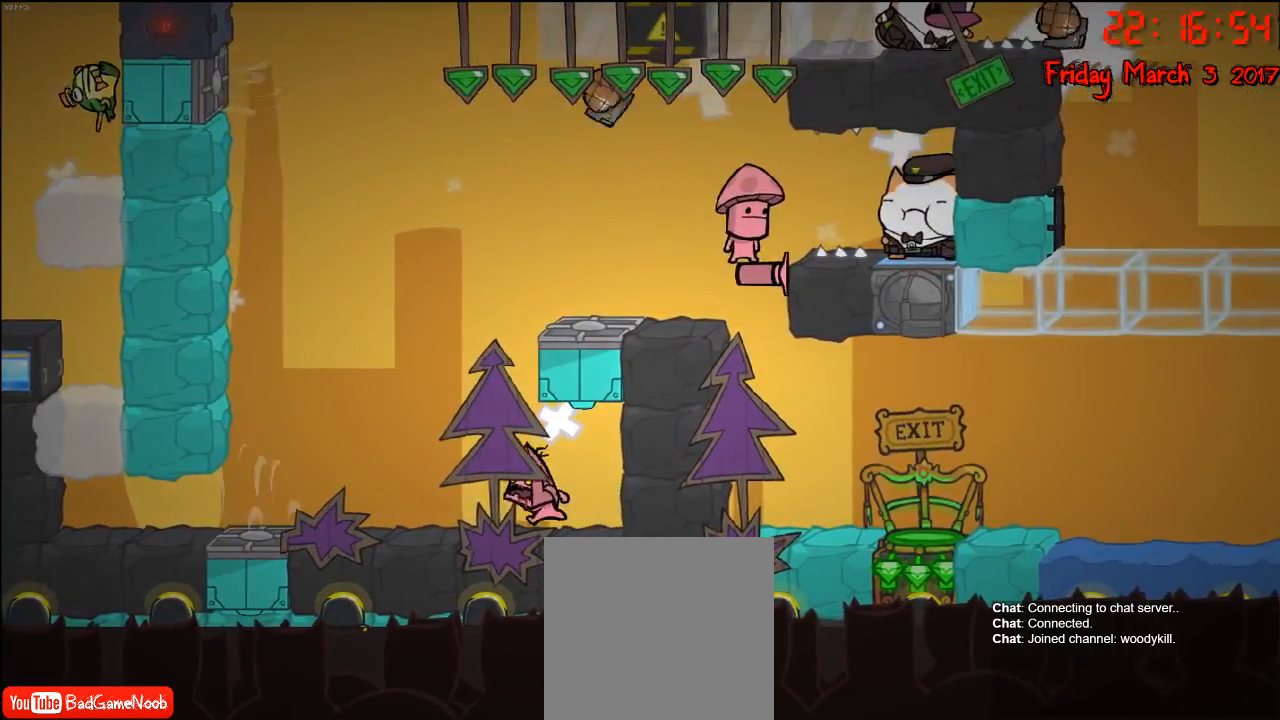
{"buttons": [], "left_stick": "center", "right_stick": "center", "events": [[17, "left_stick", "center"], [233, "left_stick", "right"], [333, "left_stick", "center"]]}
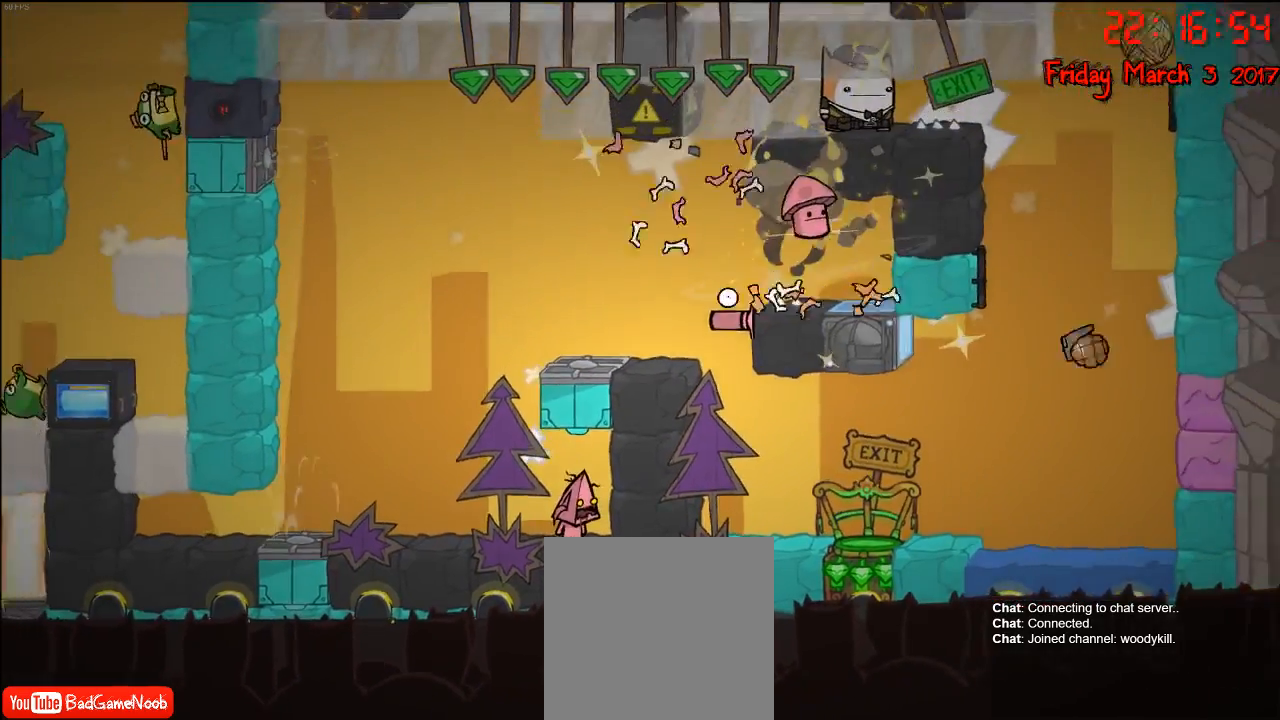
{"buttons": [], "left_stick": "center", "right_stick": "center", "events": []}
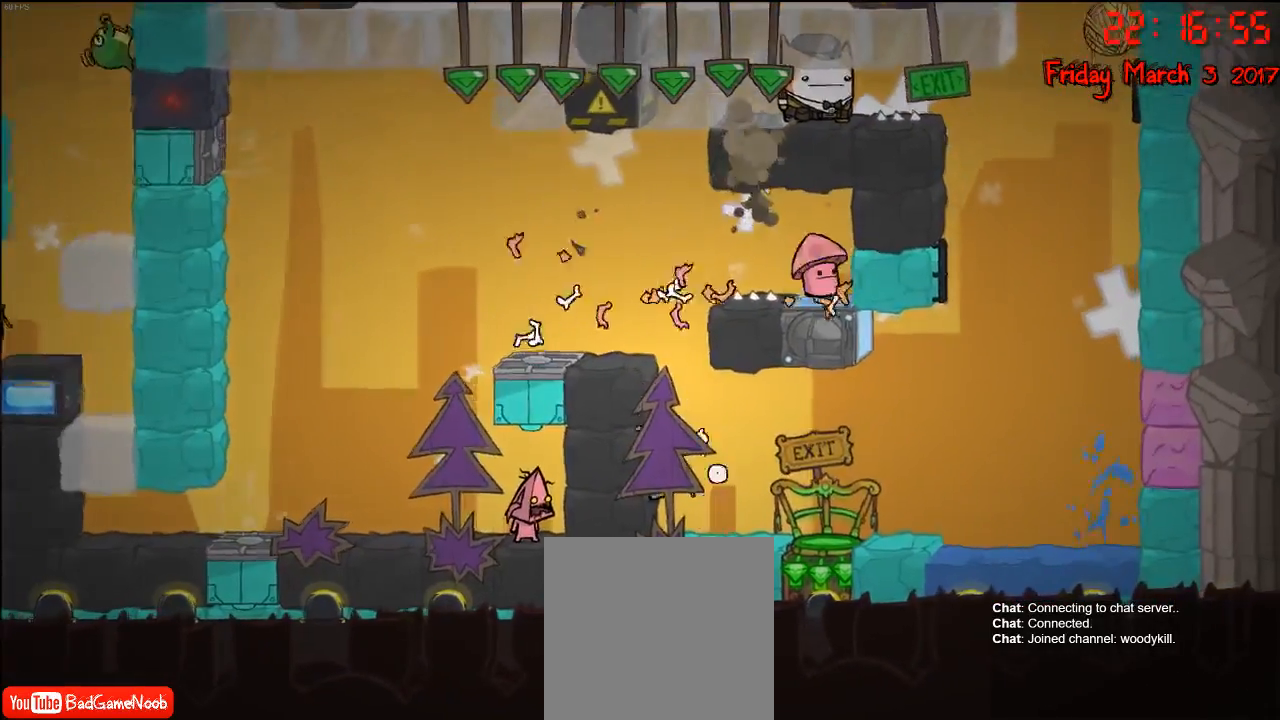
{"buttons": [], "left_stick": "center", "right_stick": "center", "events": []}
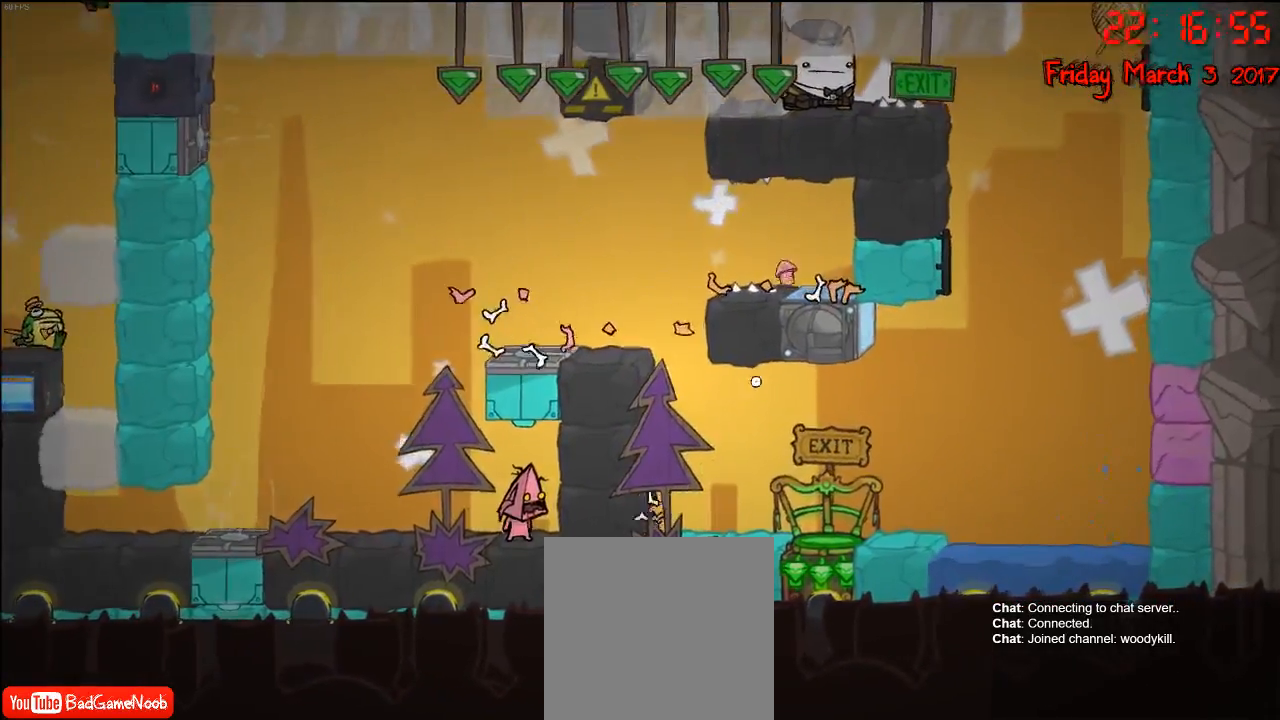
{"buttons": [], "left_stick": "left", "right_stick": "center", "events": [[333, "left_stick", "left"]]}
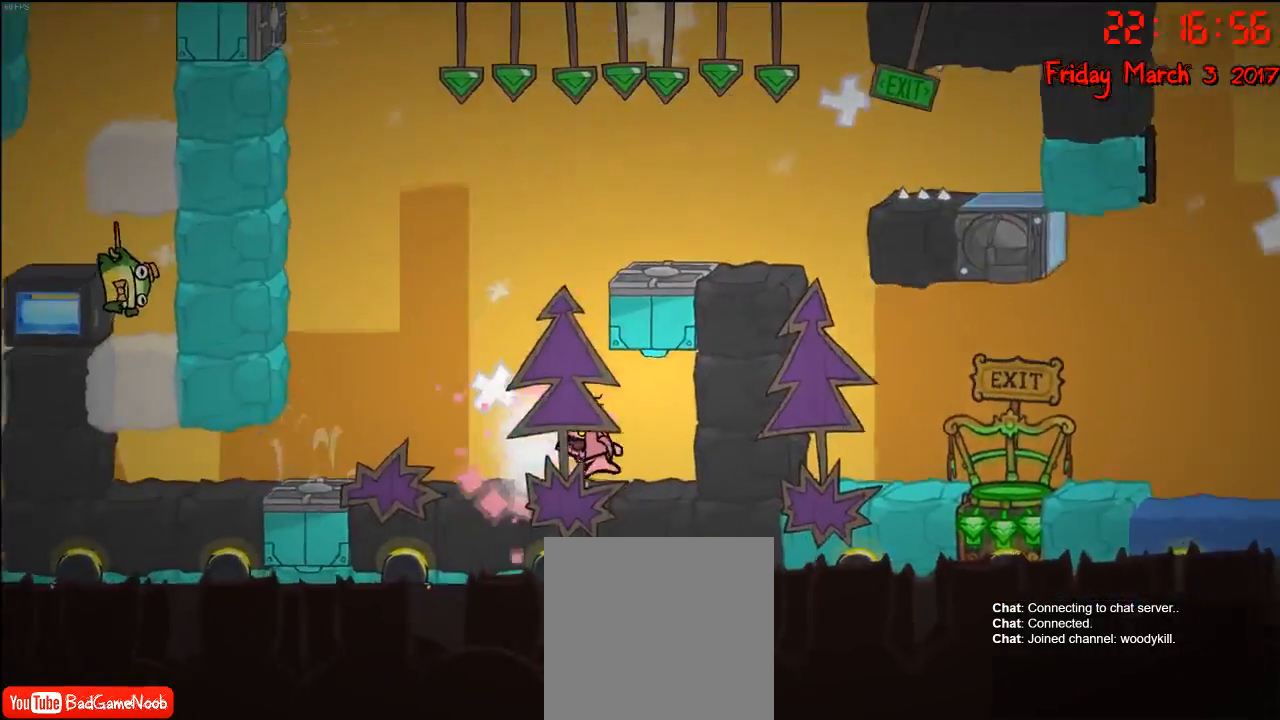
{"buttons": [], "left_stick": "center", "right_stick": "center", "events": [[33, "left_stick", "center"], [267, "A", "down"], [267, "left_stick", "left"], [417, "A", "up"], [450, "left_stick", "center"]]}
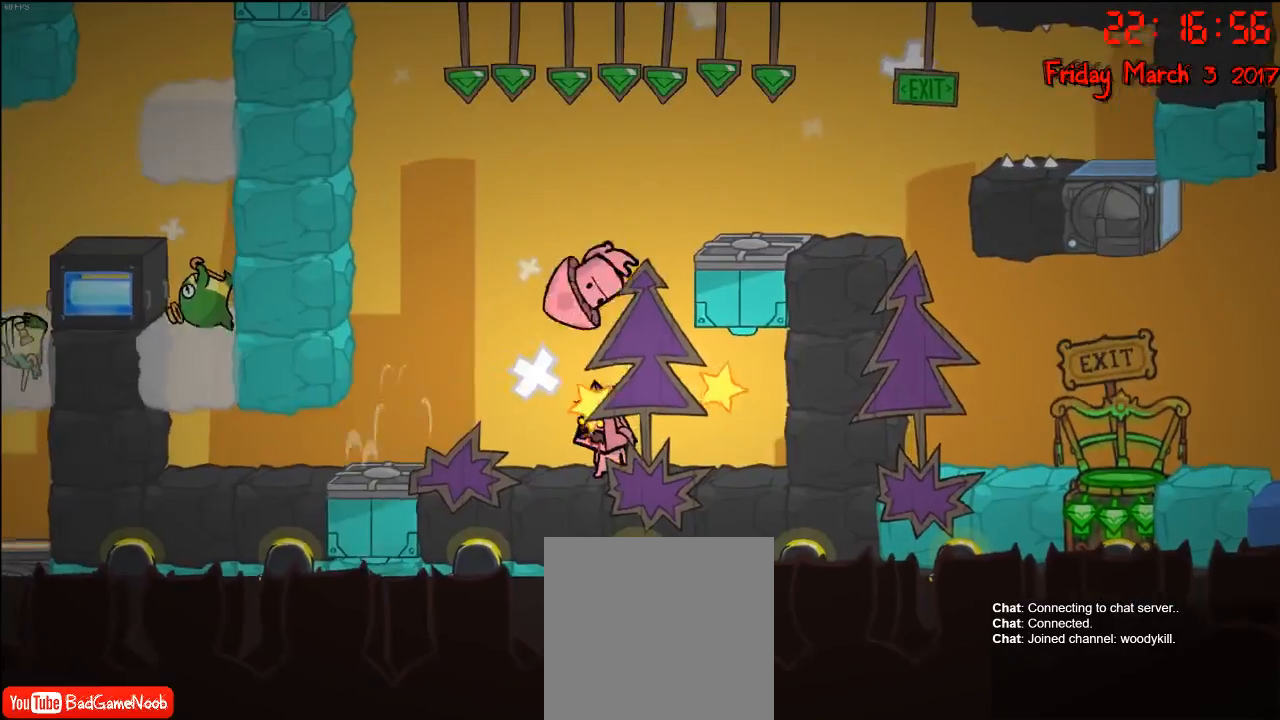
{"buttons": [], "left_stick": "center", "right_stick": "center", "events": [[150, "left_stick", "right"], [233, "left_stick", "center"]]}
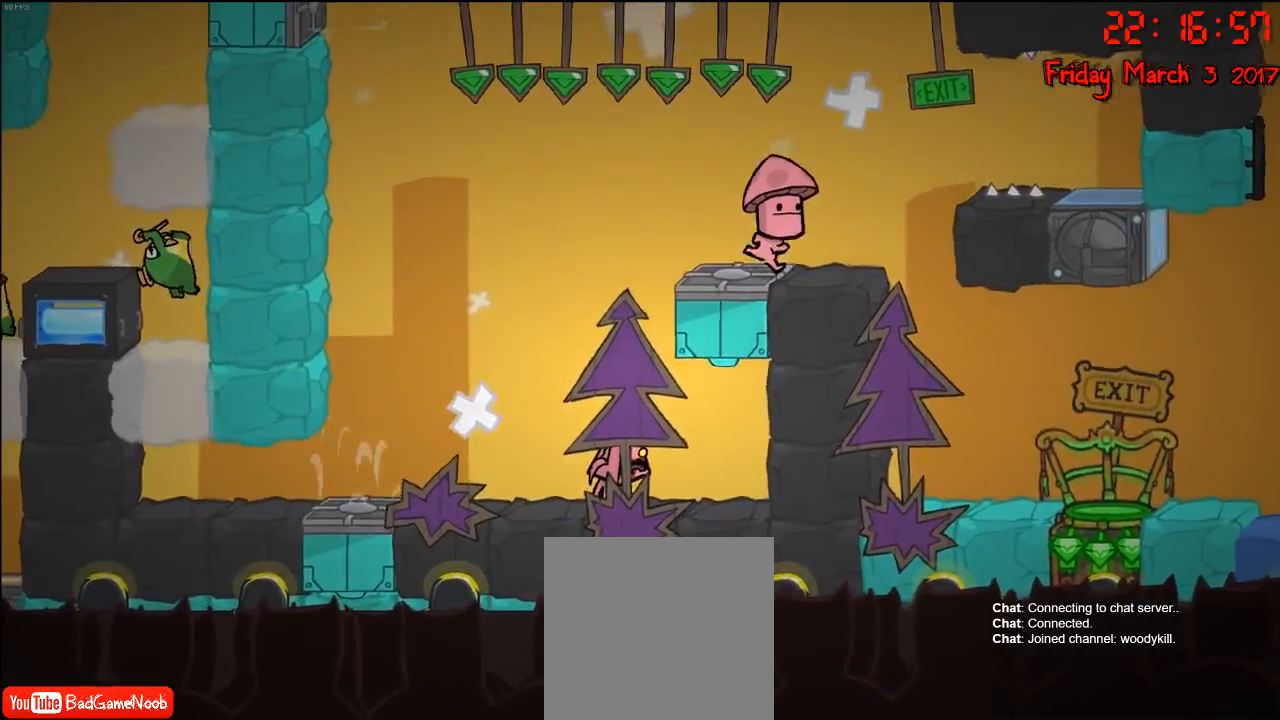
{"buttons": [], "left_stick": "center", "right_stick": "center", "events": []}
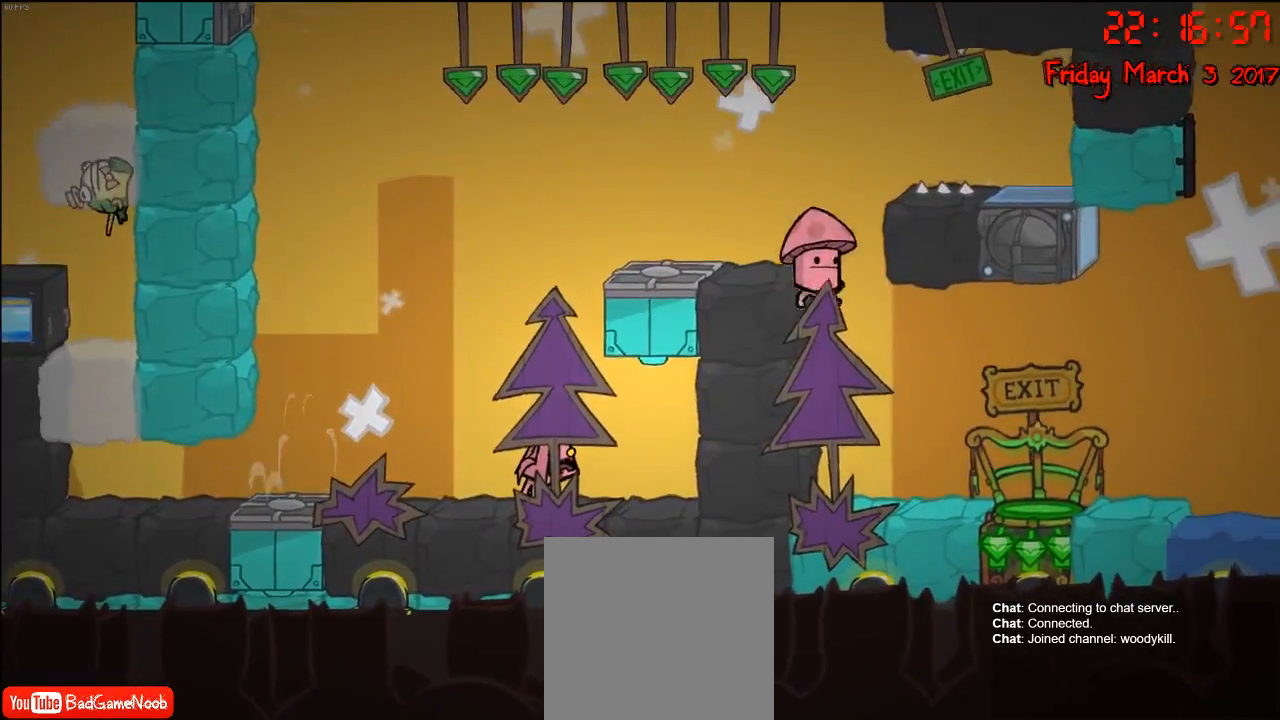
{"buttons": ["A"], "left_stick": "center", "right_stick": "center", "events": [[100, "A", "down"], [133, "left_stick", "right"], [267, "A", "up"], [350, "A", "down"], [450, "left_stick", "center"]]}
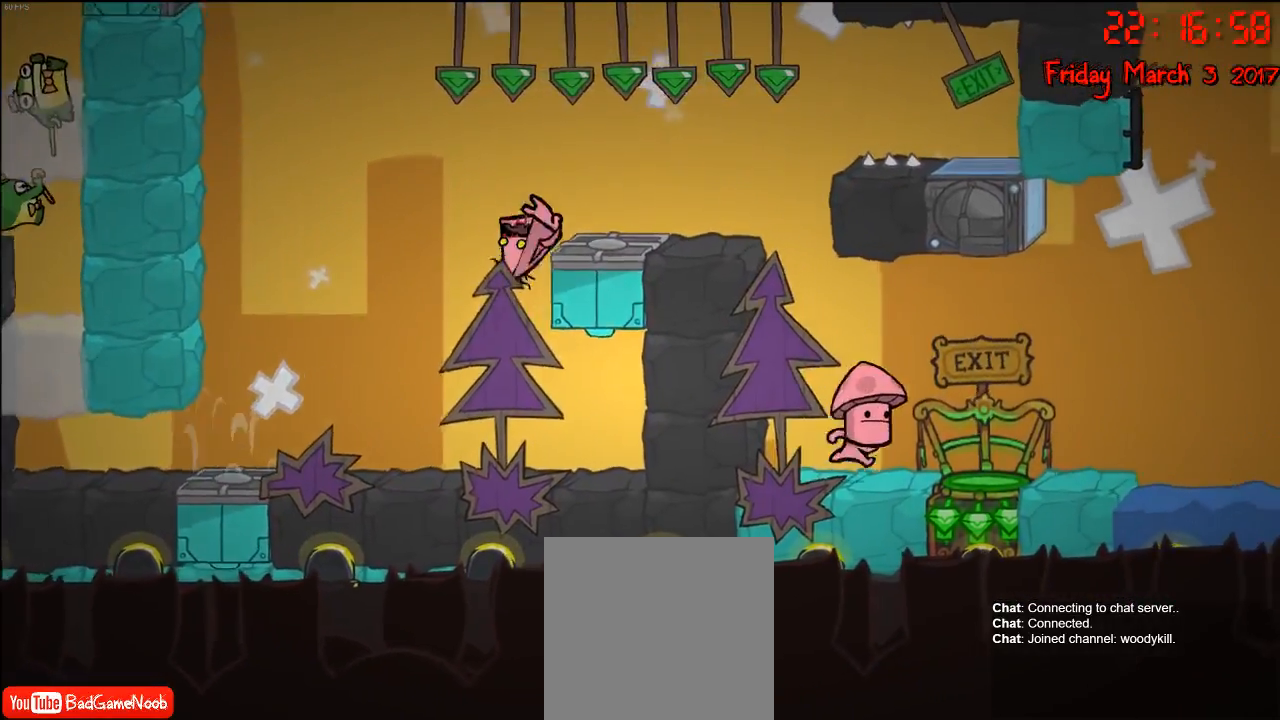
{"buttons": [], "left_stick": "center", "right_stick": "center", "events": [[17, "left_stick", "right"], [67, "A", "up"], [400, "left_stick", "center"]]}
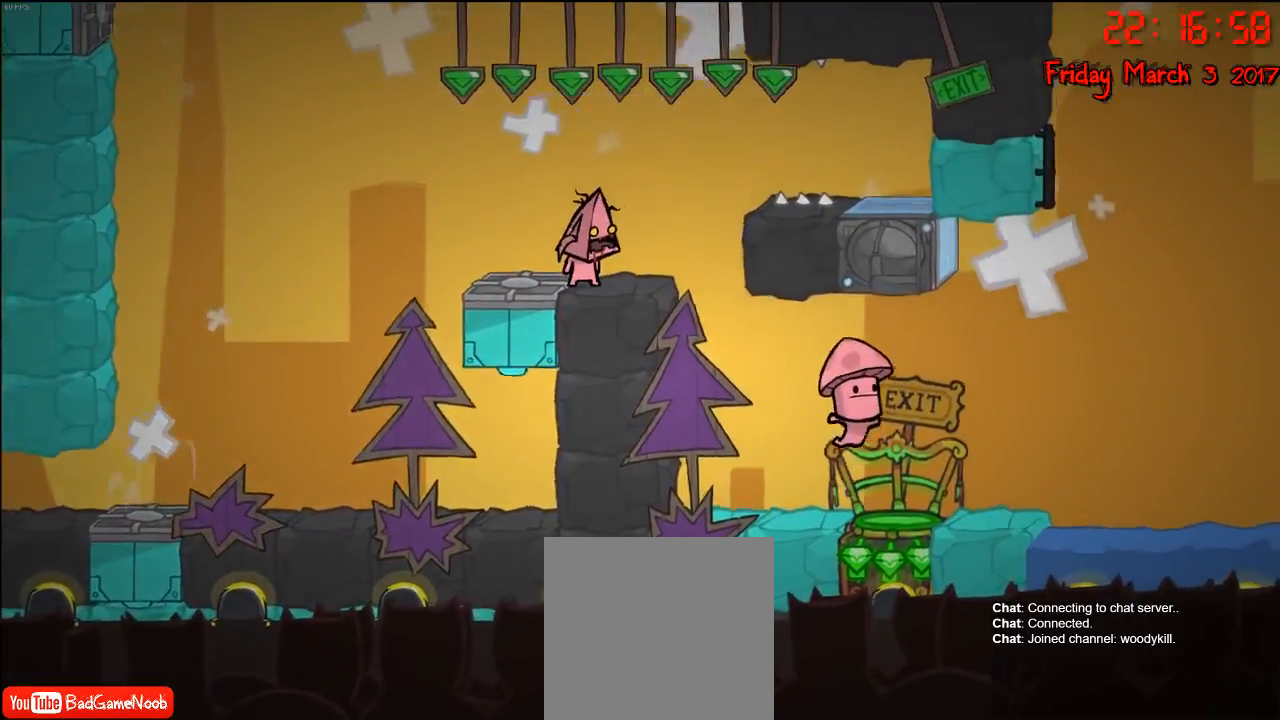
{"buttons": [], "left_stick": "center", "right_stick": "center", "events": [[167, "left_stick", "right"], [333, "left_stick", "center"]]}